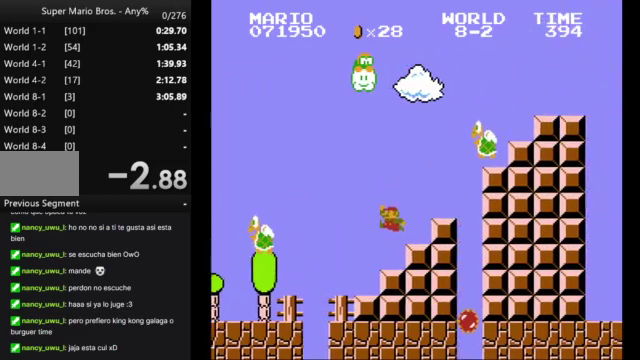
Gameplay with a controller (Nintendo layout); each line is a JSON object with the inputs held at the frame after it. "events" lists button and stick changes between this image and that frame as [ms after this image, input, new state], when the widget could be followed in between. Not read: L3 R3.
{"buttons": [], "events": [[67, "B", "up"]]}
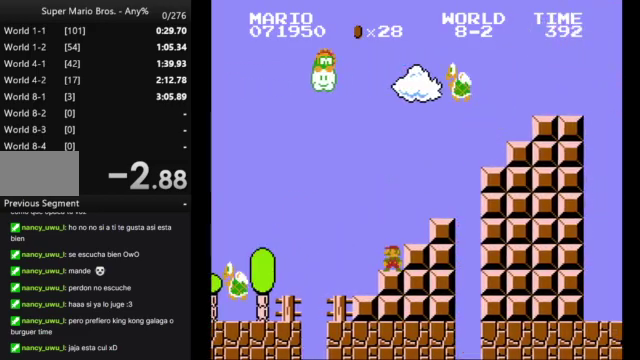
{"buttons": [], "events": []}
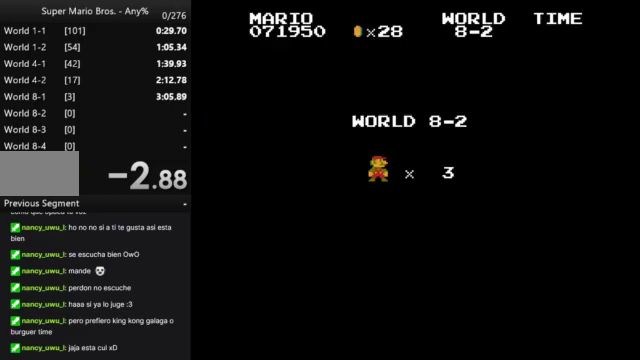
{"buttons": [], "events": []}
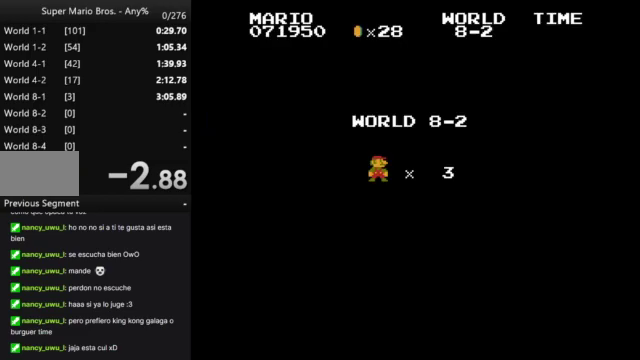
{"buttons": ["B", "DPAD_RIGHT"], "events": [[167, "B", "down"], [167, "DPAD_RIGHT", "down"]]}
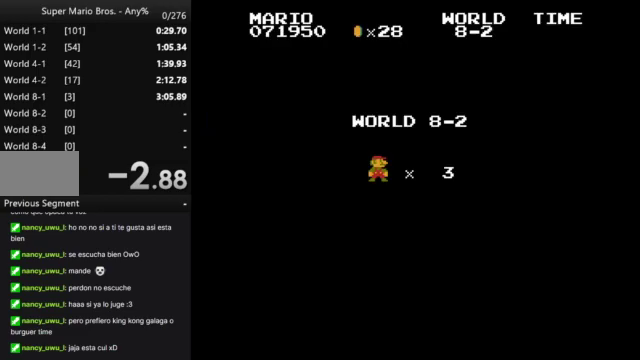
{"buttons": ["B", "DPAD_RIGHT"], "events": []}
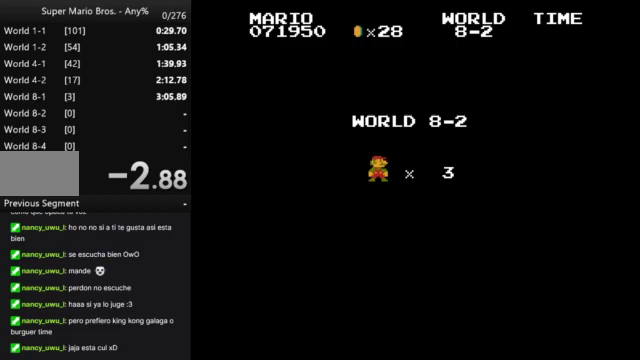
{"buttons": ["B", "DPAD_RIGHT"], "events": []}
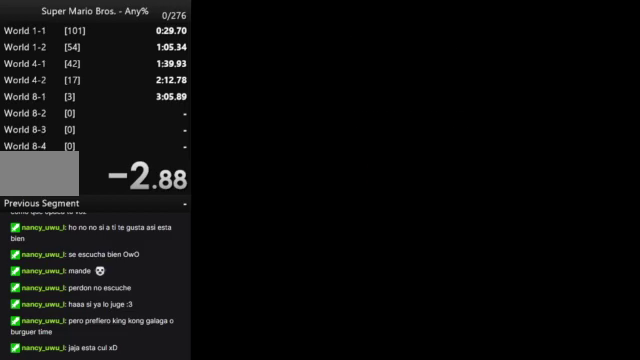
{"buttons": ["B", "DPAD_RIGHT"], "events": []}
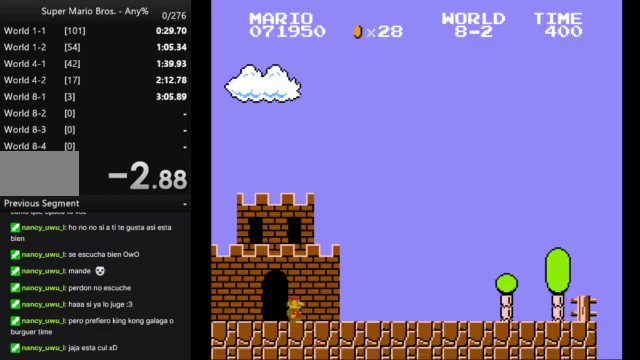
{"buttons": ["B", "DPAD_RIGHT"], "events": []}
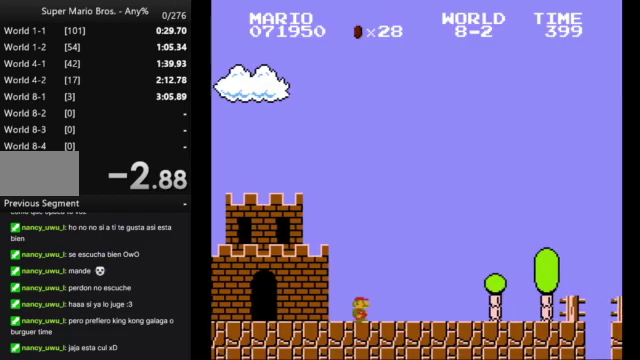
{"buttons": ["A", "B", "DPAD_RIGHT"], "events": [[500, "A", "down"]]}
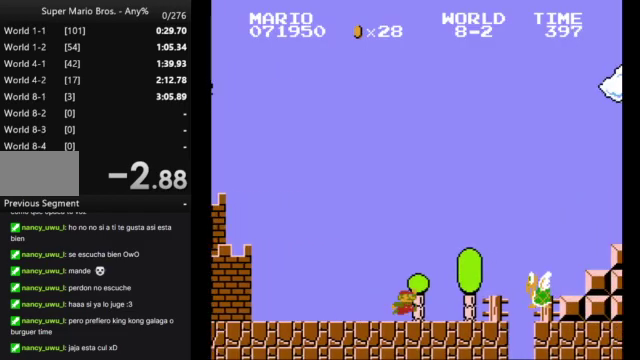
{"buttons": ["A", "B", "DPAD_RIGHT"], "events": []}
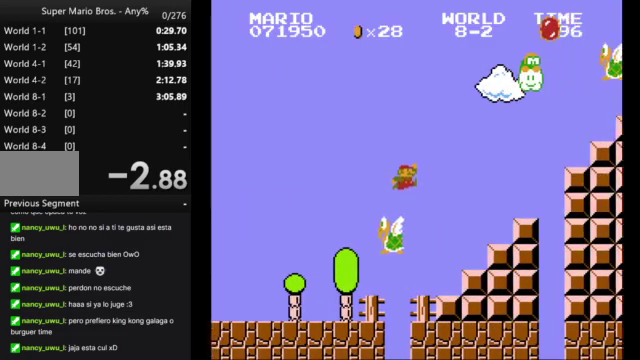
{"buttons": ["A", "B", "DPAD_RIGHT"], "events": [[133, "A", "up"], [300, "A", "down"]]}
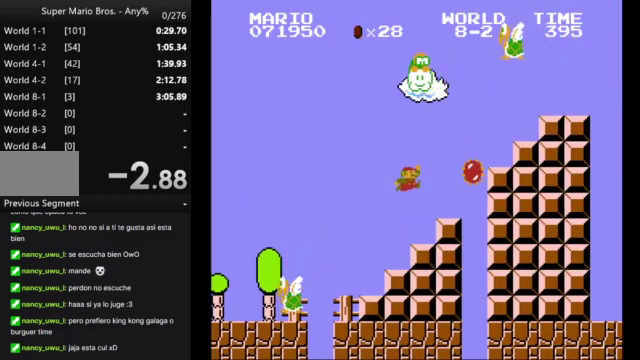
{"buttons": ["B", "DPAD_LEFT"], "events": [[300, "DPAD_RIGHT", "up"], [333, "A", "up"], [333, "DPAD_LEFT", "down"]]}
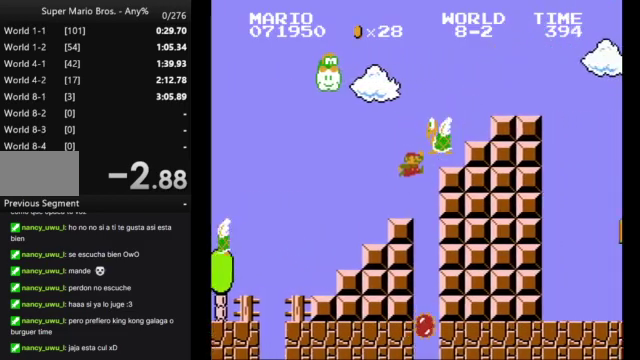
{"buttons": [], "events": [[100, "B", "up"], [167, "DPAD_LEFT", "up"]]}
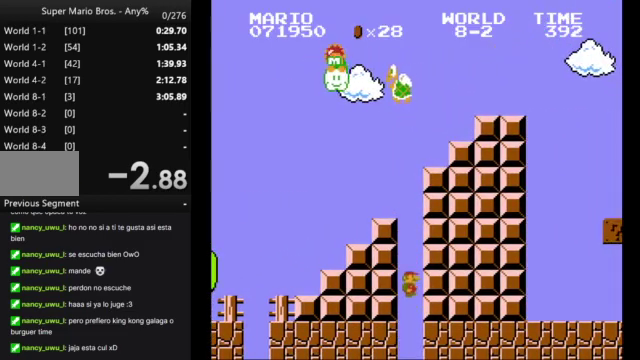
{"buttons": [], "events": []}
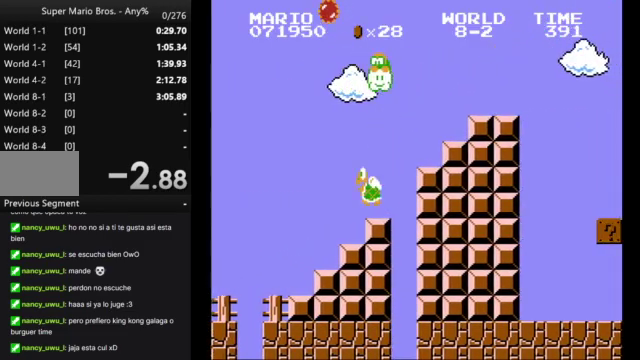
{"buttons": [], "events": []}
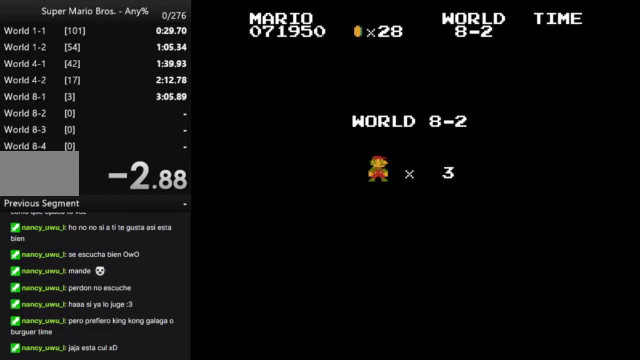
{"buttons": [], "events": []}
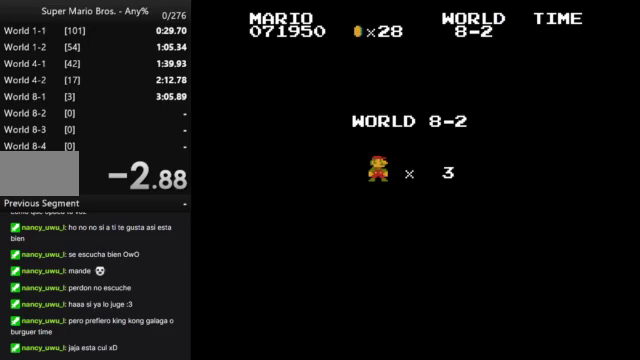
{"buttons": ["B", "DPAD_RIGHT"], "events": [[200, "B", "down"], [200, "DPAD_RIGHT", "down"]]}
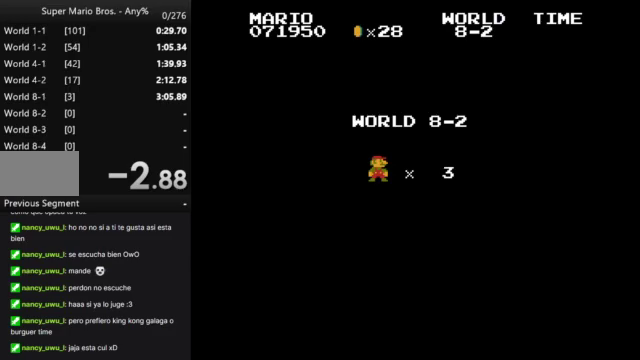
{"buttons": ["B", "DPAD_RIGHT"], "events": []}
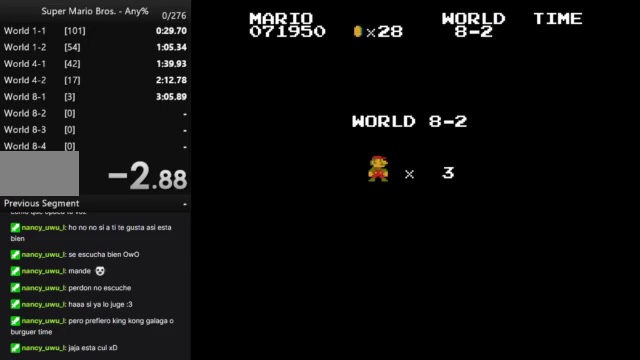
{"buttons": ["B", "DPAD_RIGHT"], "events": []}
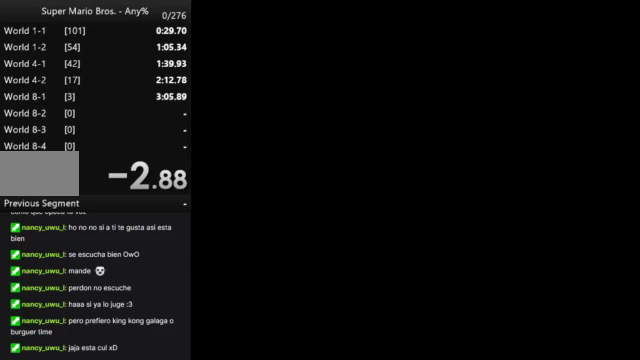
{"buttons": ["B", "DPAD_RIGHT"], "events": []}
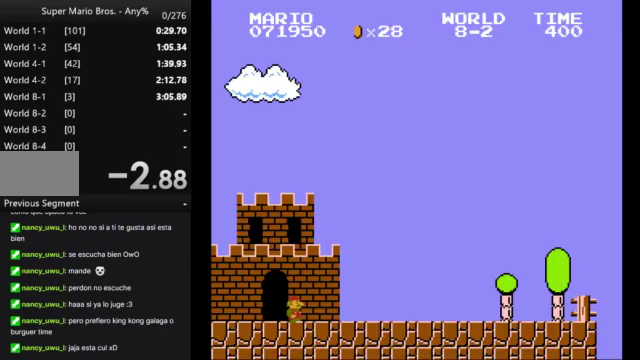
{"buttons": ["B", "DPAD_RIGHT"], "events": []}
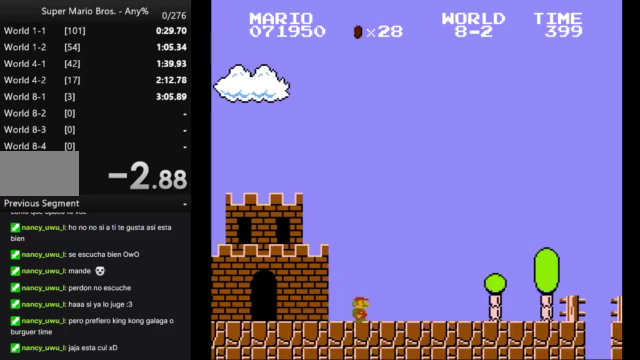
{"buttons": ["B", "DPAD_RIGHT"], "events": []}
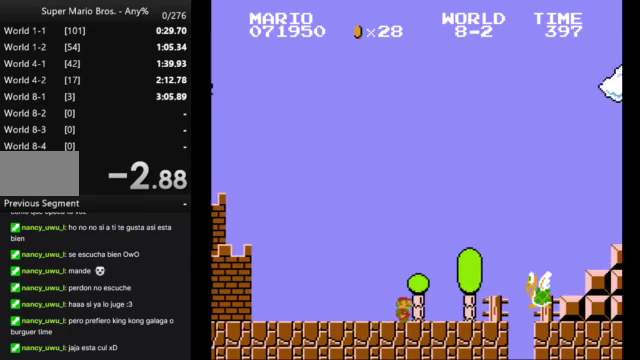
{"buttons": ["B", "DPAD_RIGHT"], "events": [[33, "A", "down"], [500, "A", "up"]]}
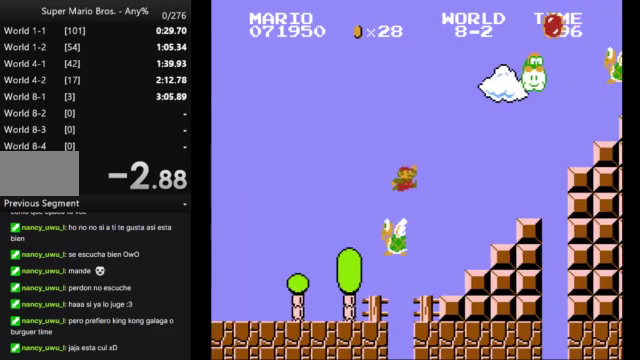
{"buttons": ["A", "B", "DPAD_RIGHT"], "events": [[267, "A", "down"]]}
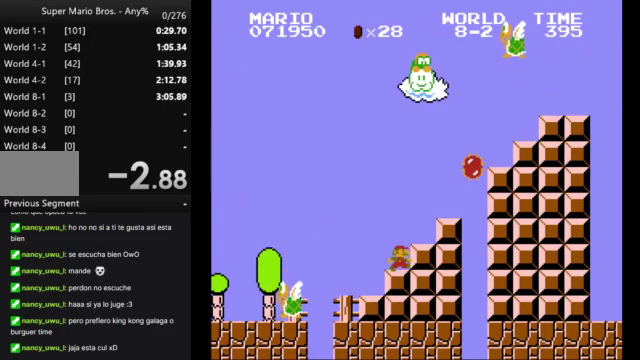
{"buttons": [], "events": [[200, "A", "up"], [267, "DPAD_RIGHT", "up"], [333, "B", "up"]]}
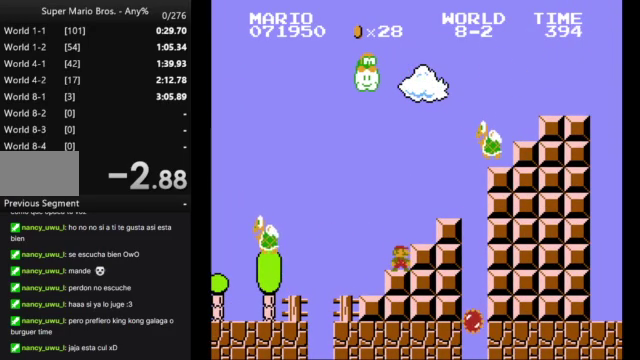
{"buttons": [], "events": [[33, "DPAD_LEFT", "down"], [233, "DPAD_LEFT", "up"], [300, "DPAD_RIGHT", "down"], [400, "DPAD_RIGHT", "up"]]}
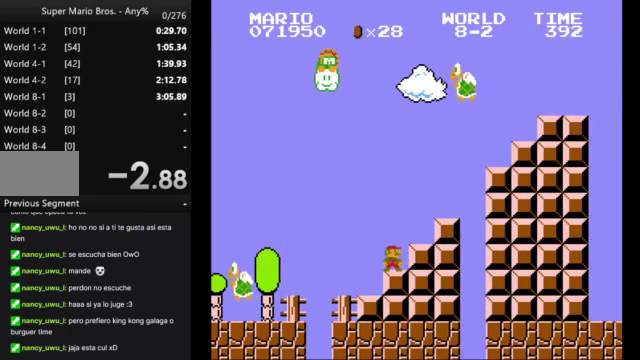
{"buttons": [], "events": [[67, "A", "down"], [167, "A", "up"]]}
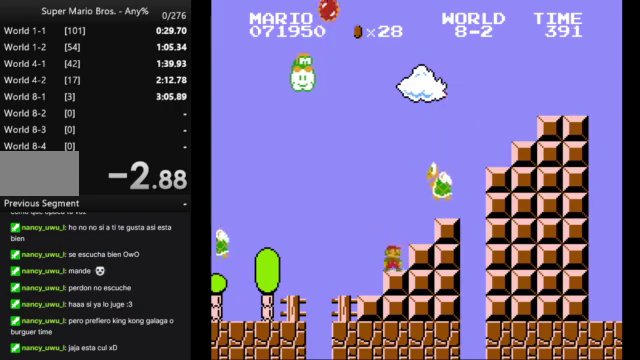
{"buttons": ["B"], "events": [[167, "A", "down"], [233, "A", "up"], [500, "B", "down"]]}
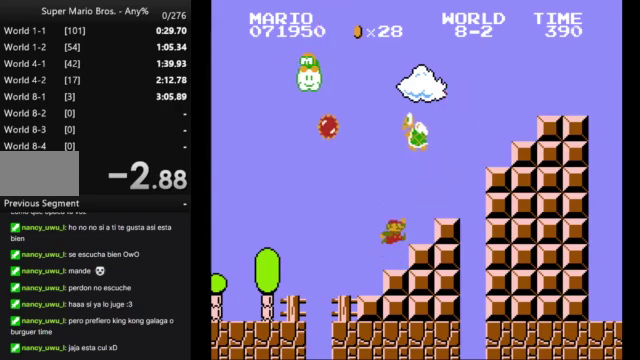
{"buttons": ["A", "B", "DPAD_RIGHT"], "events": [[67, "DPAD_RIGHT", "down"], [233, "A", "down"]]}
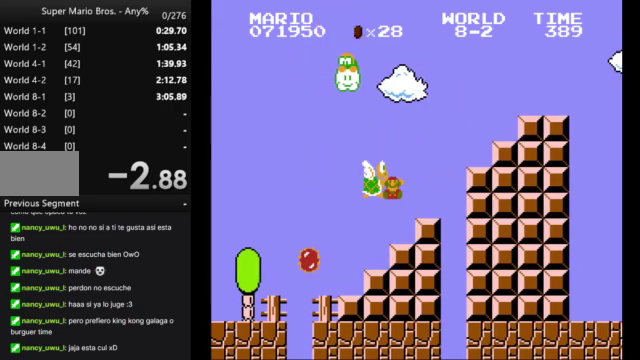
{"buttons": [], "events": [[133, "DPAD_RIGHT", "up"], [233, "A", "up"], [333, "B", "up"]]}